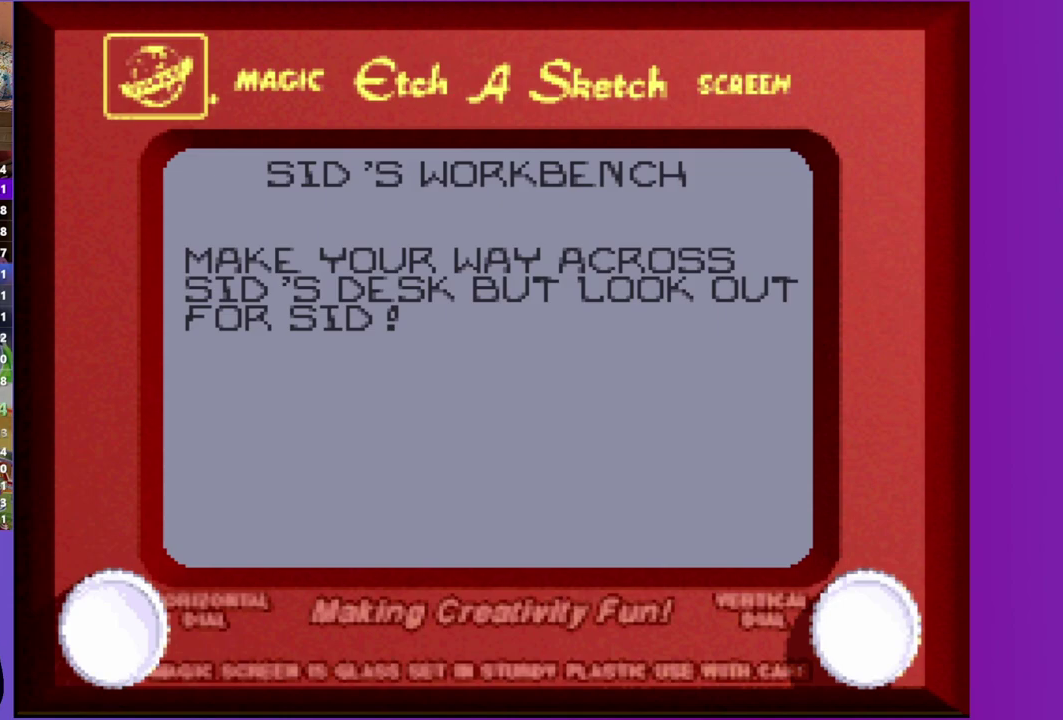
Gameplay with a controller (Xbox layout); each line is a JSON object with the inputs held at the frame after it. "events" lists button and stick changes between this image and that frame as [ms after this image, input, new state], when the widget could be followed in between. Not read: L3 R3 left_stick right_stick.
{"buttons": ["DPAD_RIGHT"], "events": [[133, "DPAD_RIGHT", "down"]]}
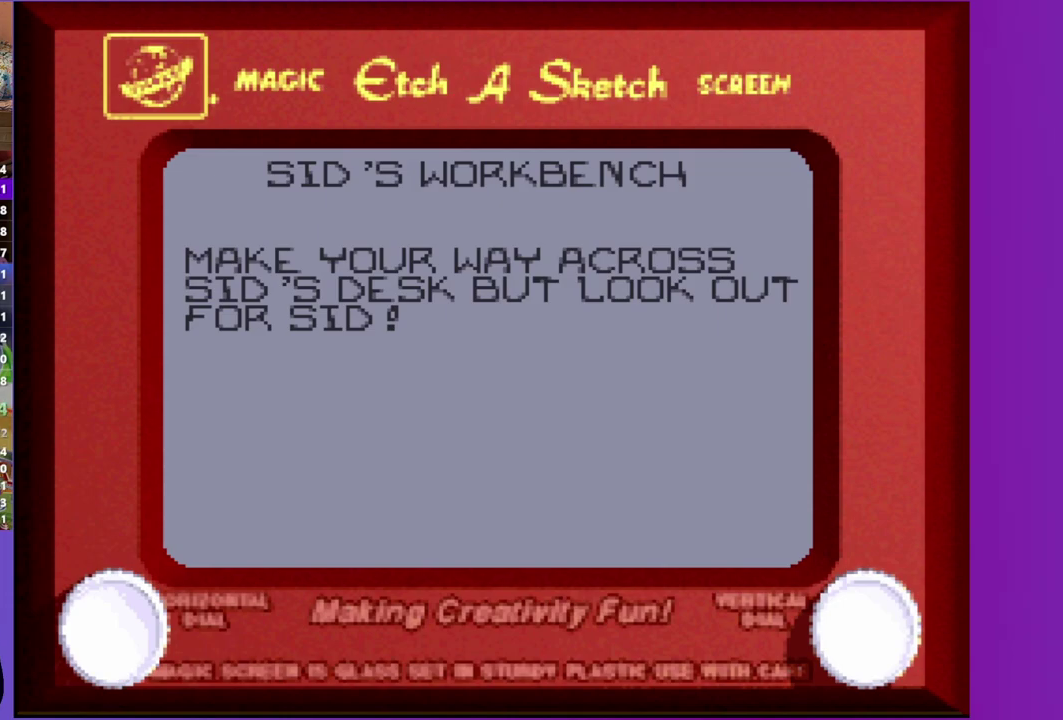
{"buttons": ["DPAD_RIGHT"], "events": []}
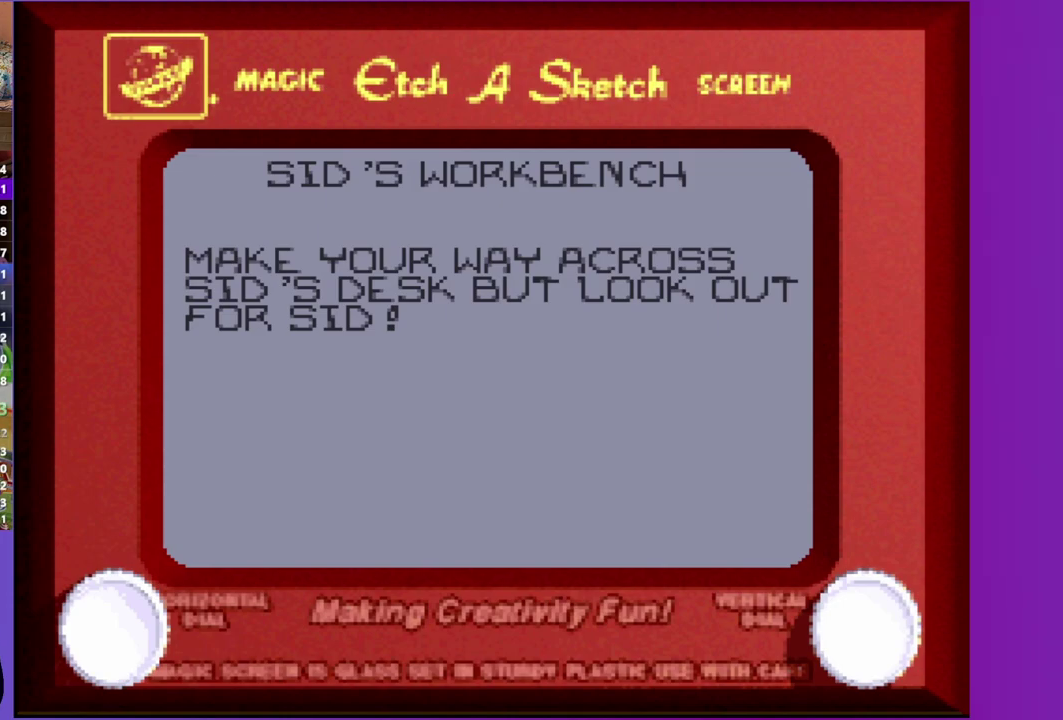
{"buttons": ["DPAD_RIGHT"], "events": []}
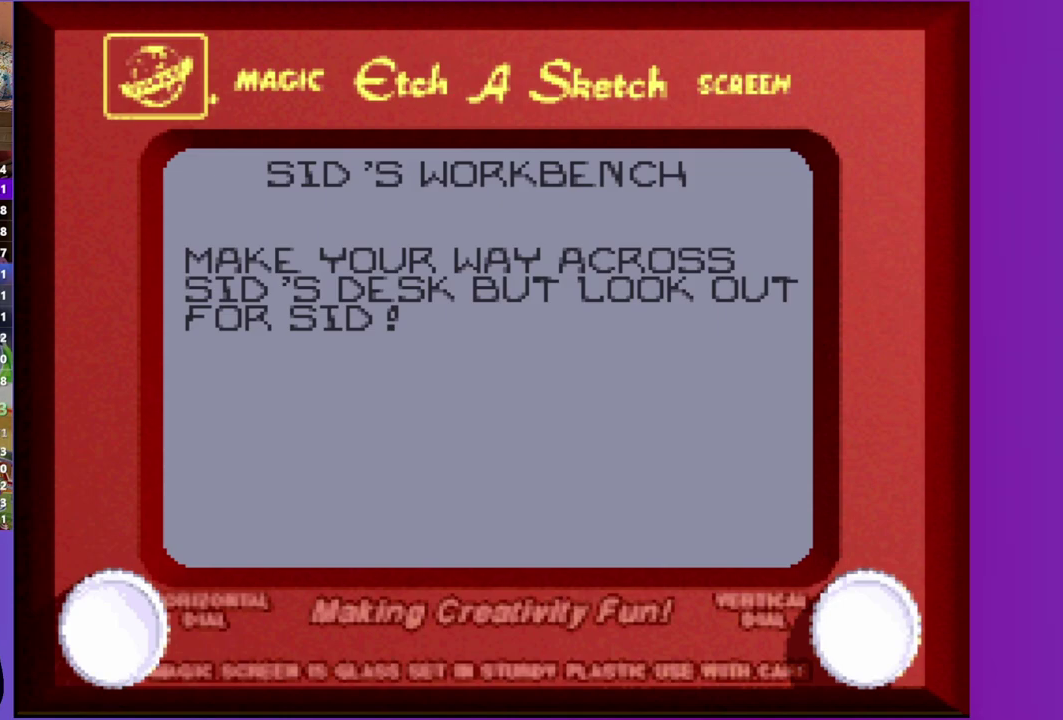
{"buttons": ["DPAD_RIGHT"], "events": []}
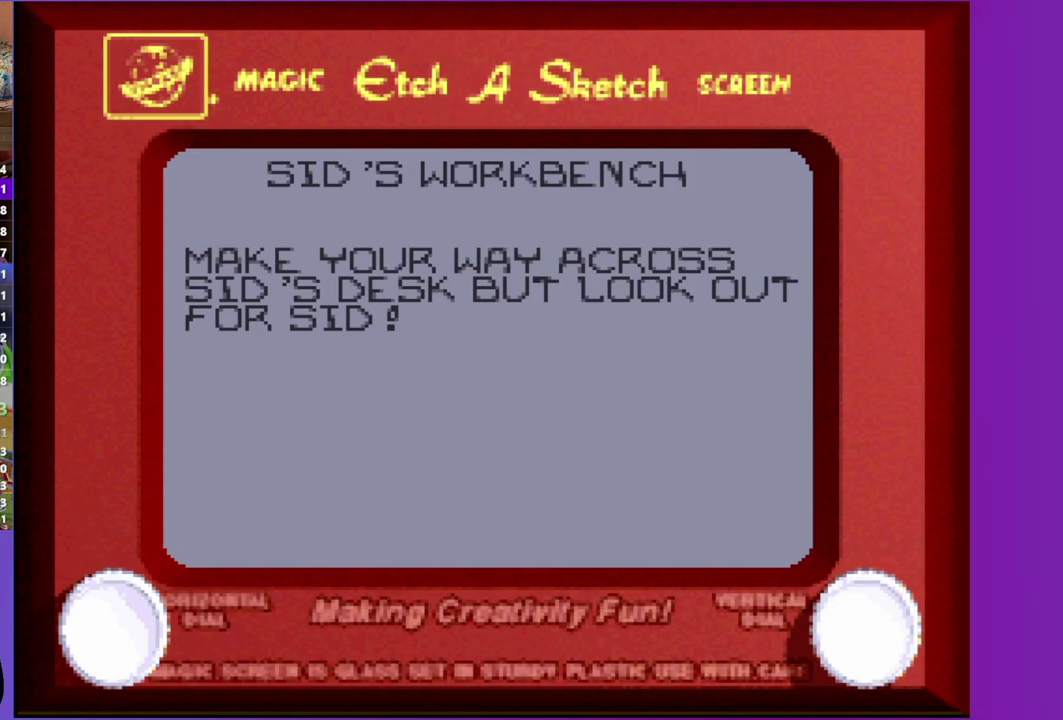
{"buttons": ["DPAD_RIGHT"], "events": []}
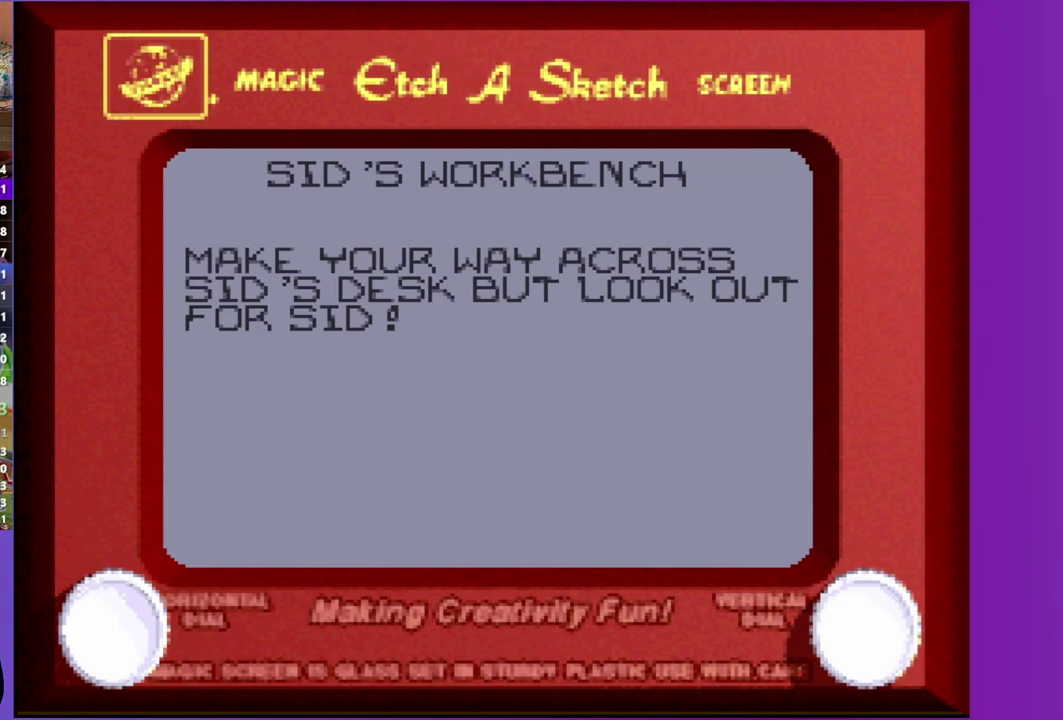
{"buttons": ["DPAD_RIGHT"], "events": []}
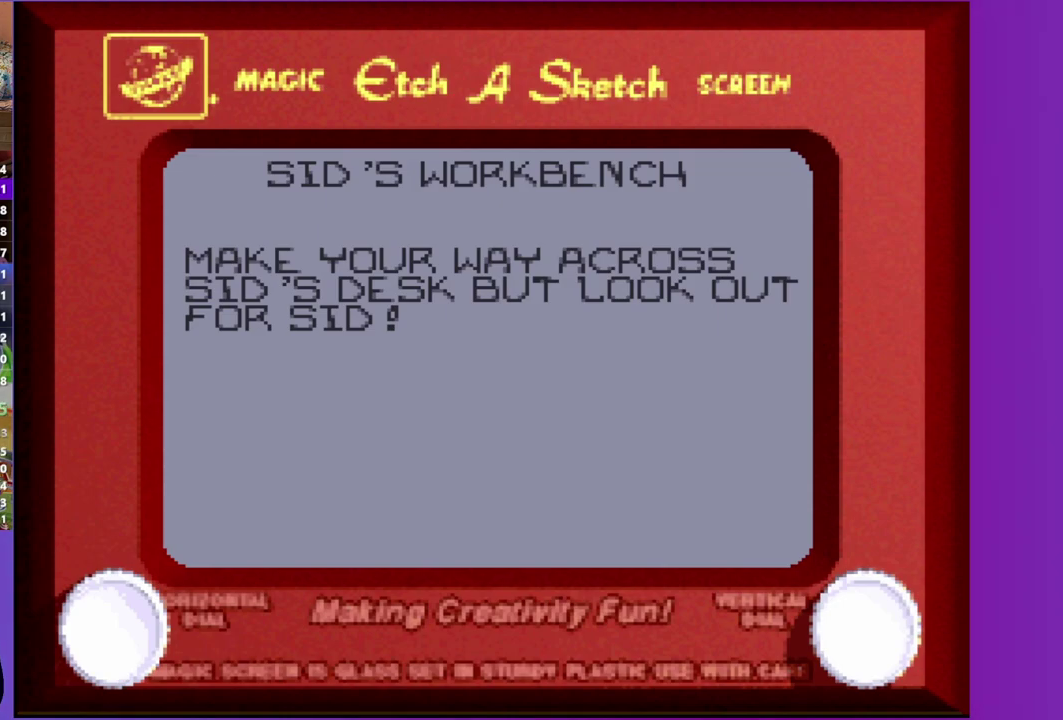
{"buttons": ["DPAD_RIGHT"], "events": []}
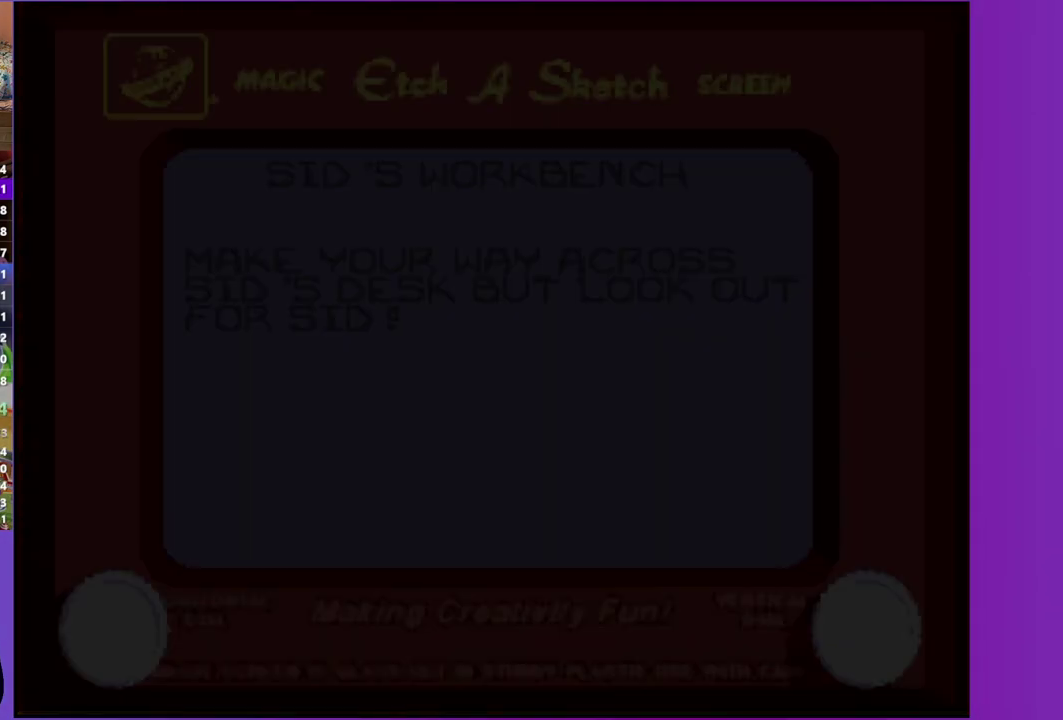
{"buttons": ["DPAD_RIGHT"], "events": []}
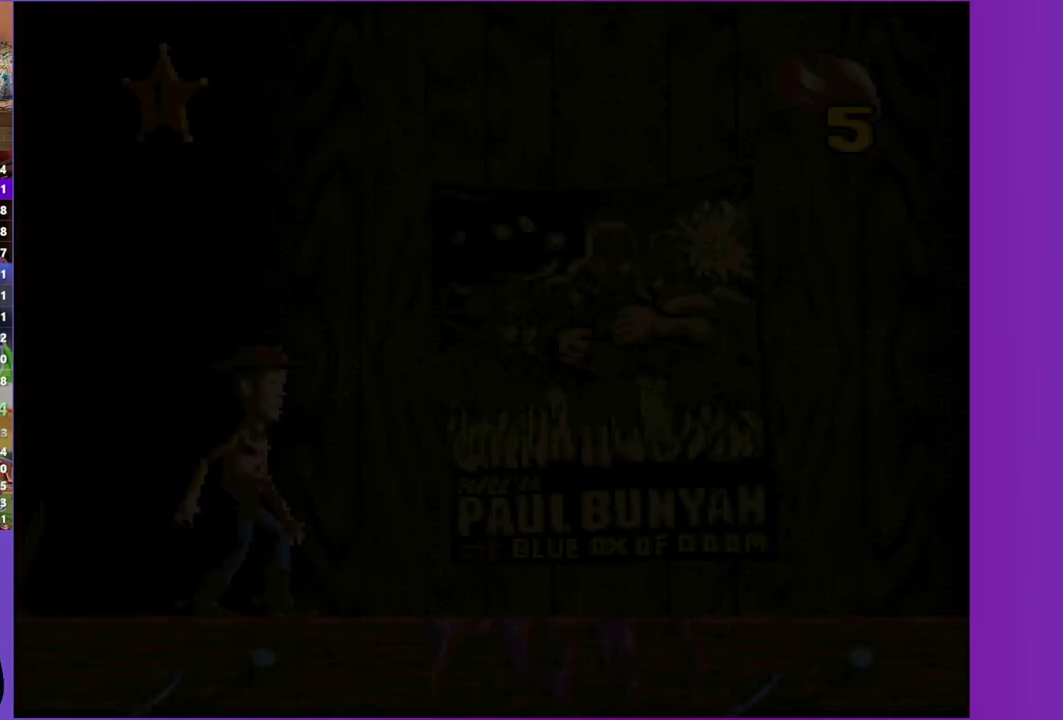
{"buttons": ["DPAD_RIGHT"], "events": []}
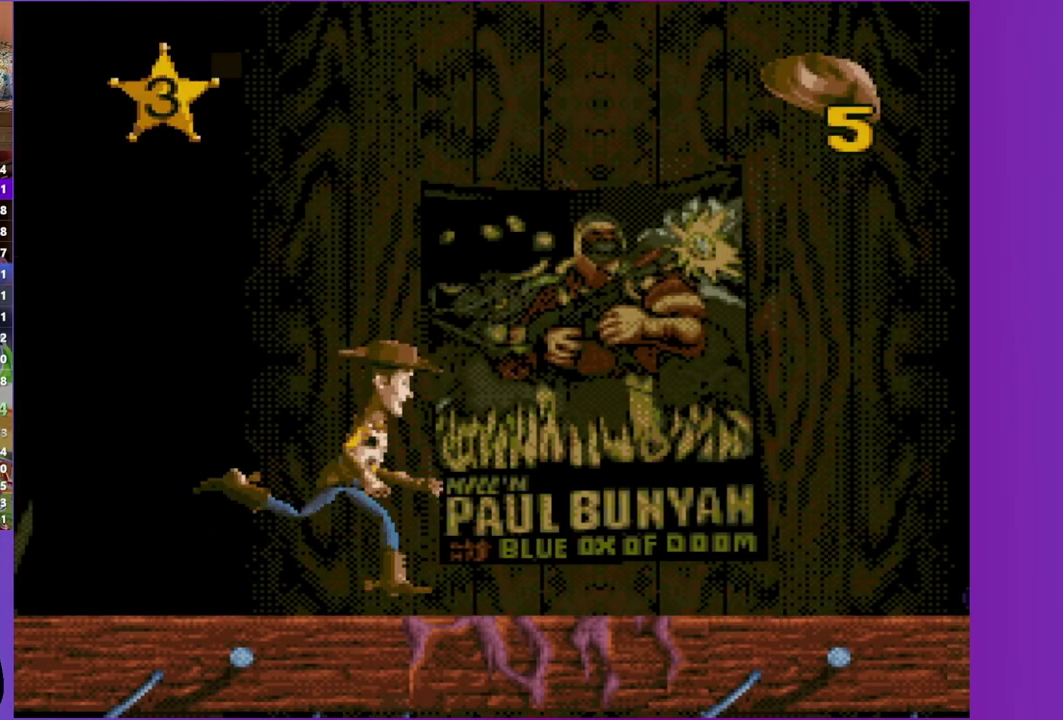
{"buttons": ["DPAD_RIGHT"], "events": []}
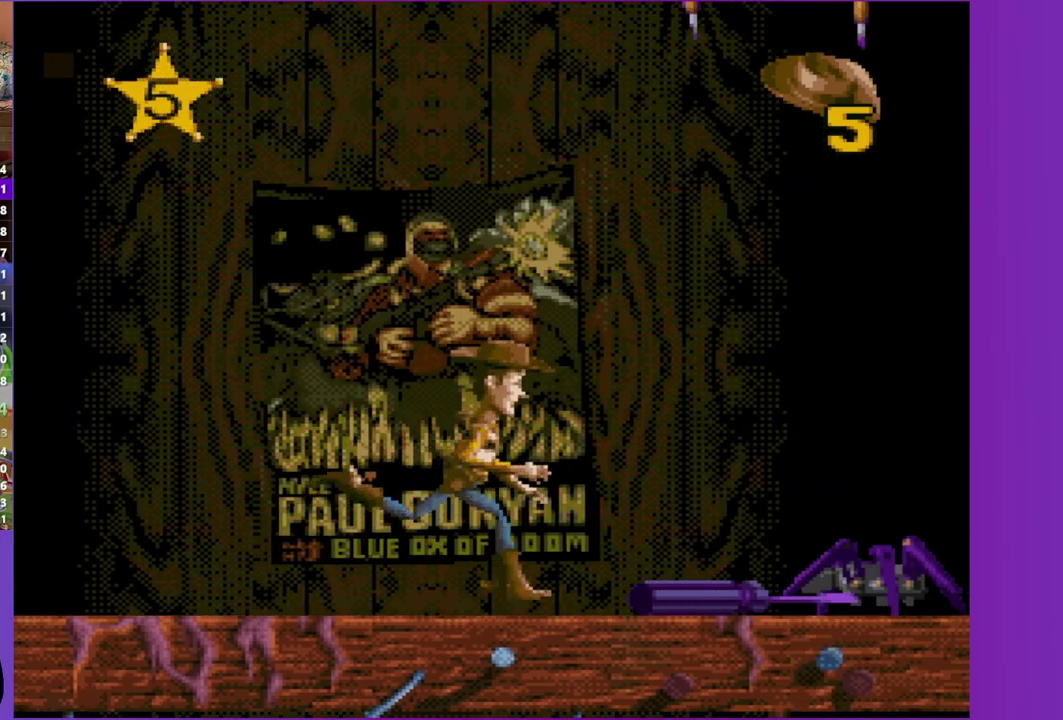
{"buttons": ["A", "DPAD_RIGHT"], "events": [[117, "A", "down"]]}
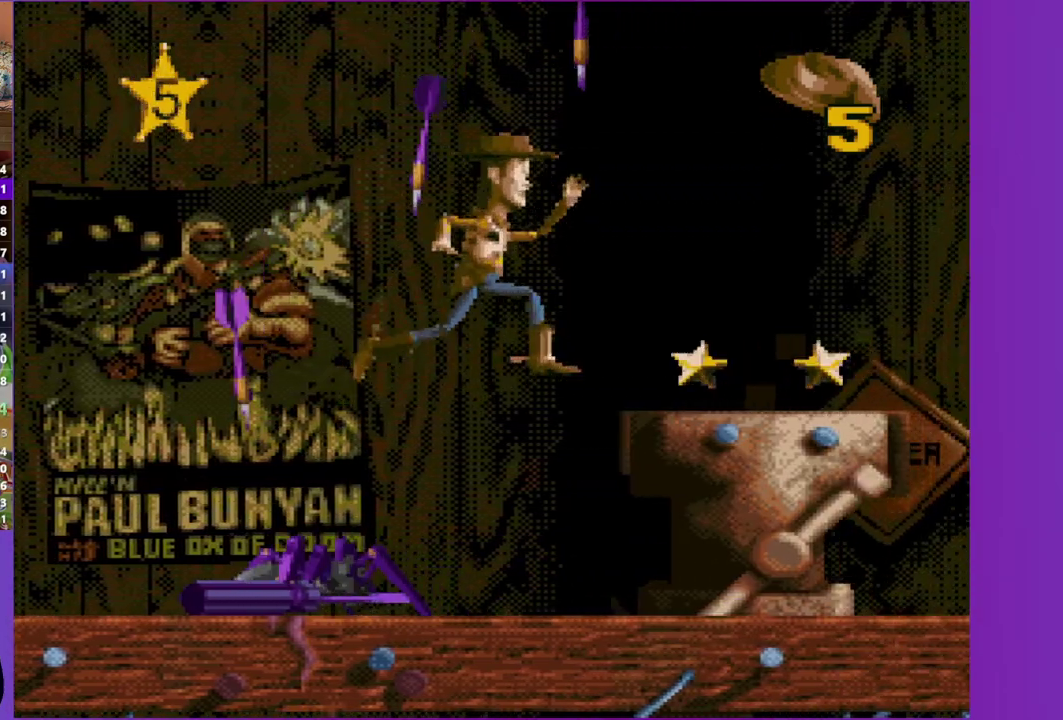
{"buttons": ["DPAD_RIGHT"], "events": [[267, "A", "up"]]}
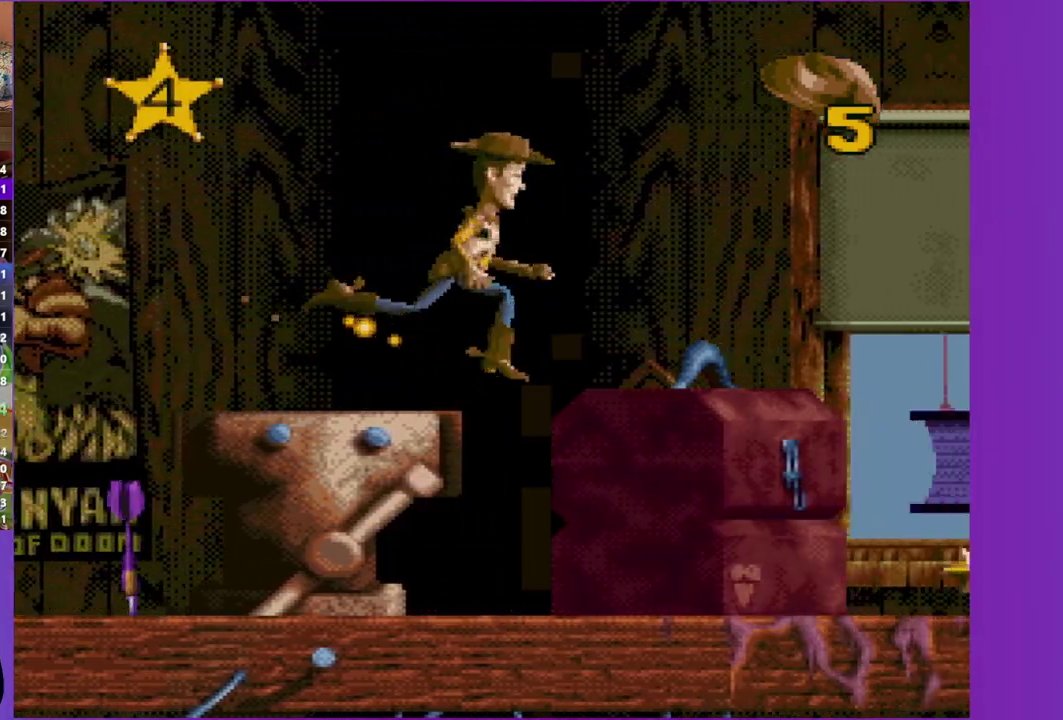
{"buttons": ["DPAD_RIGHT"], "events": []}
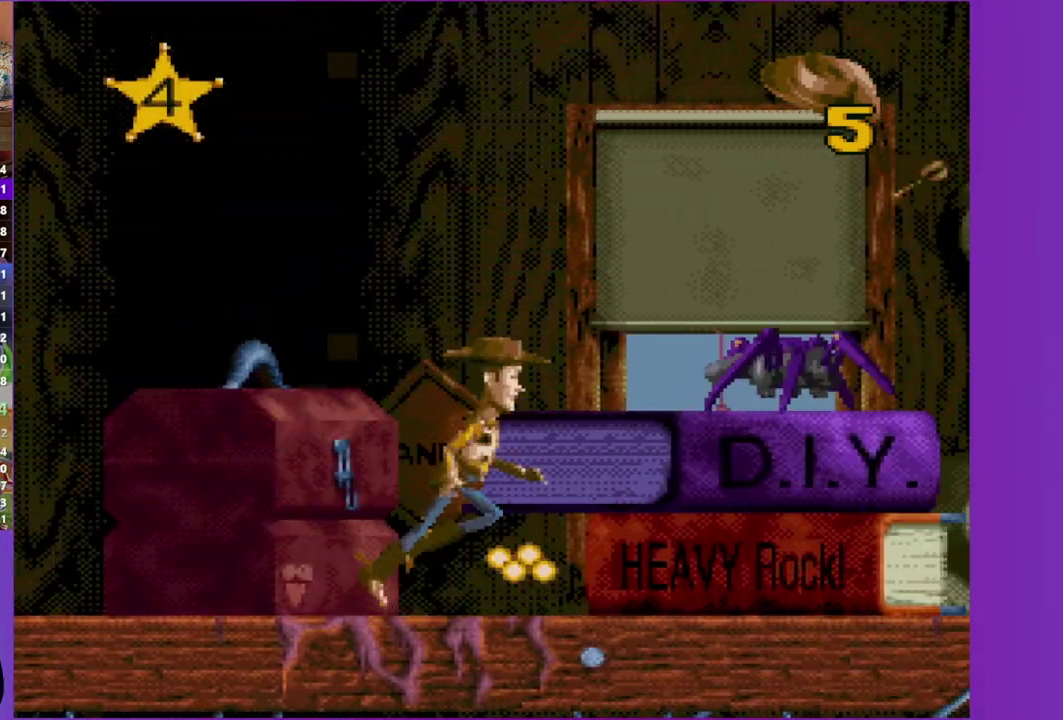
{"buttons": ["DPAD_RIGHT"], "events": []}
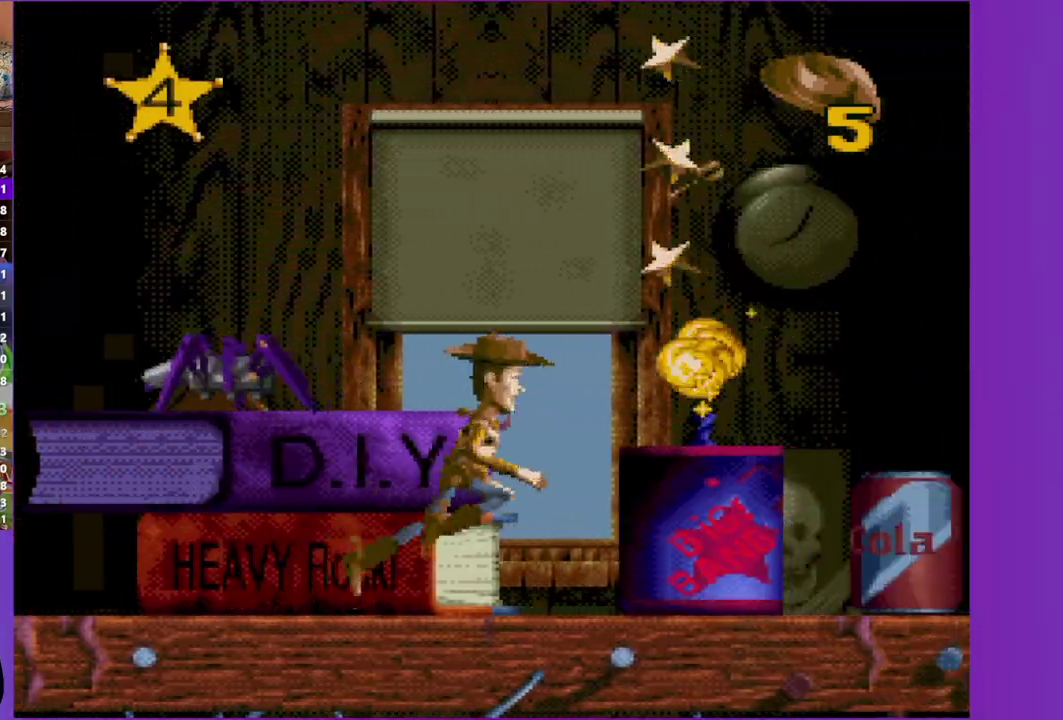
{"buttons": ["DPAD_RIGHT"], "events": []}
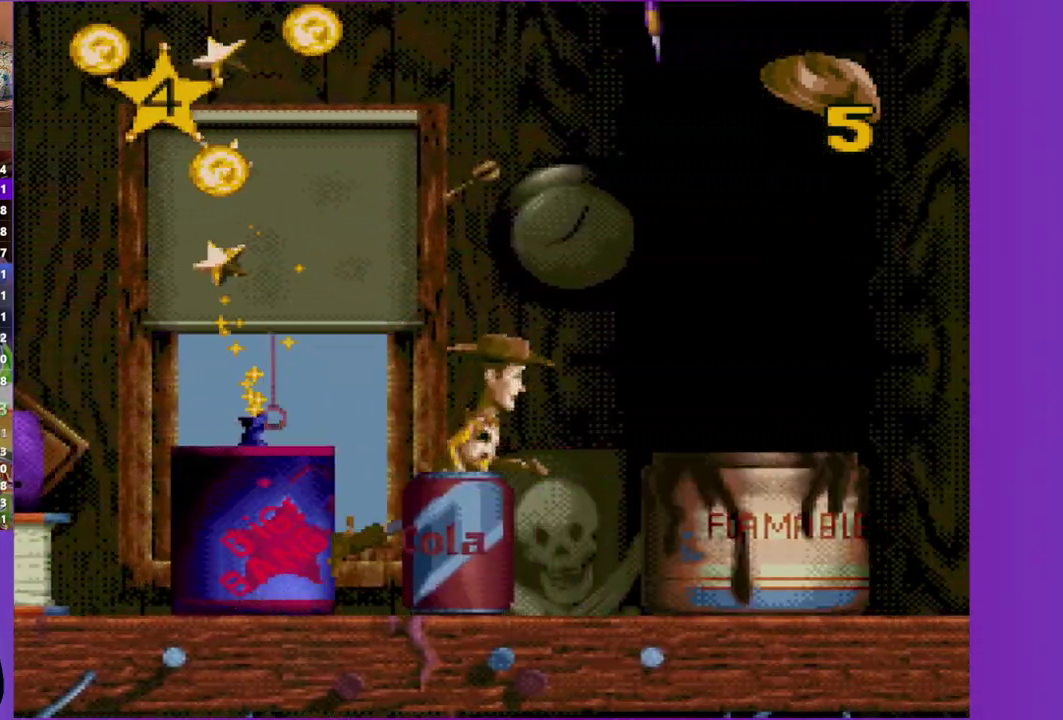
{"buttons": ["DPAD_RIGHT"], "events": []}
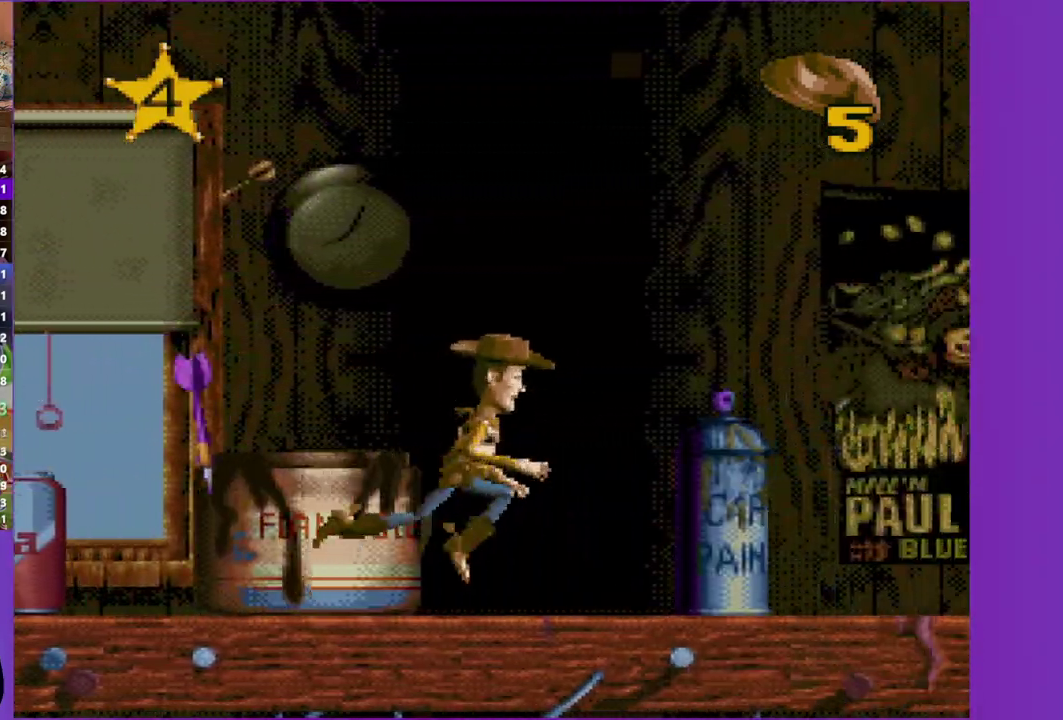
{"buttons": ["DPAD_RIGHT"], "events": []}
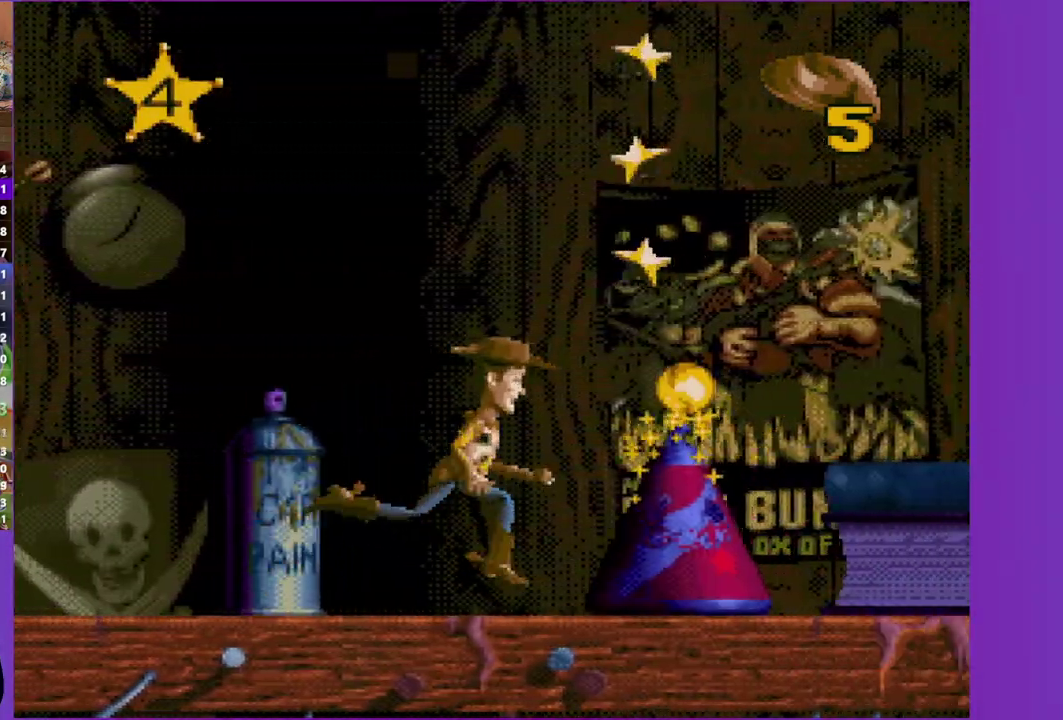
{"buttons": ["DPAD_RIGHT"], "events": []}
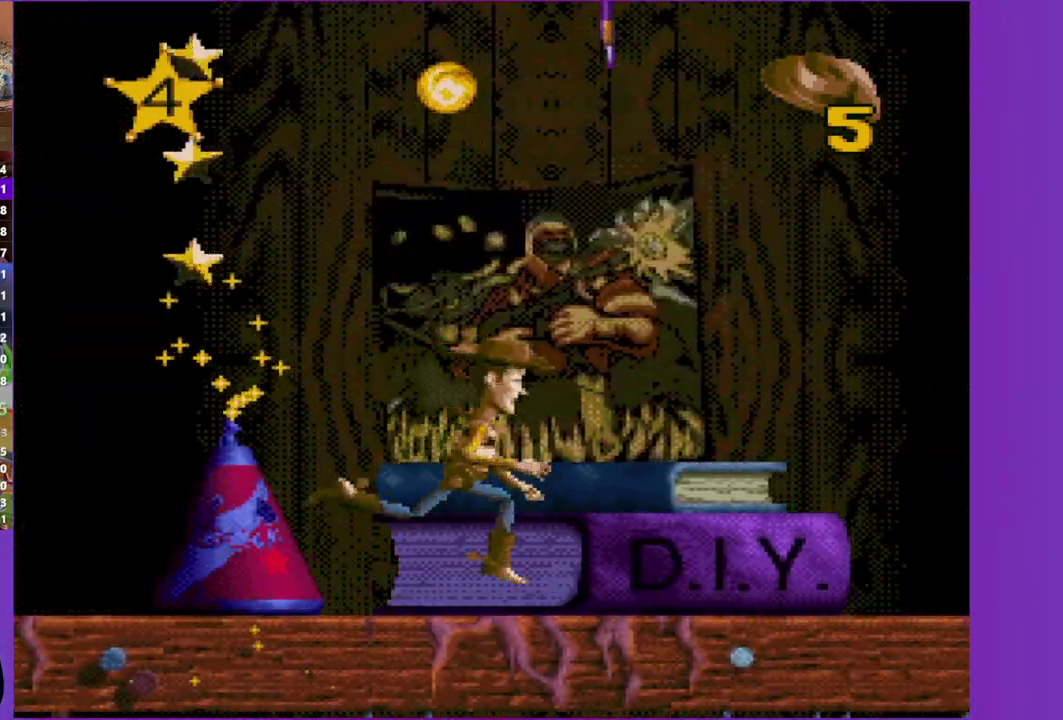
{"buttons": ["DPAD_RIGHT"], "events": []}
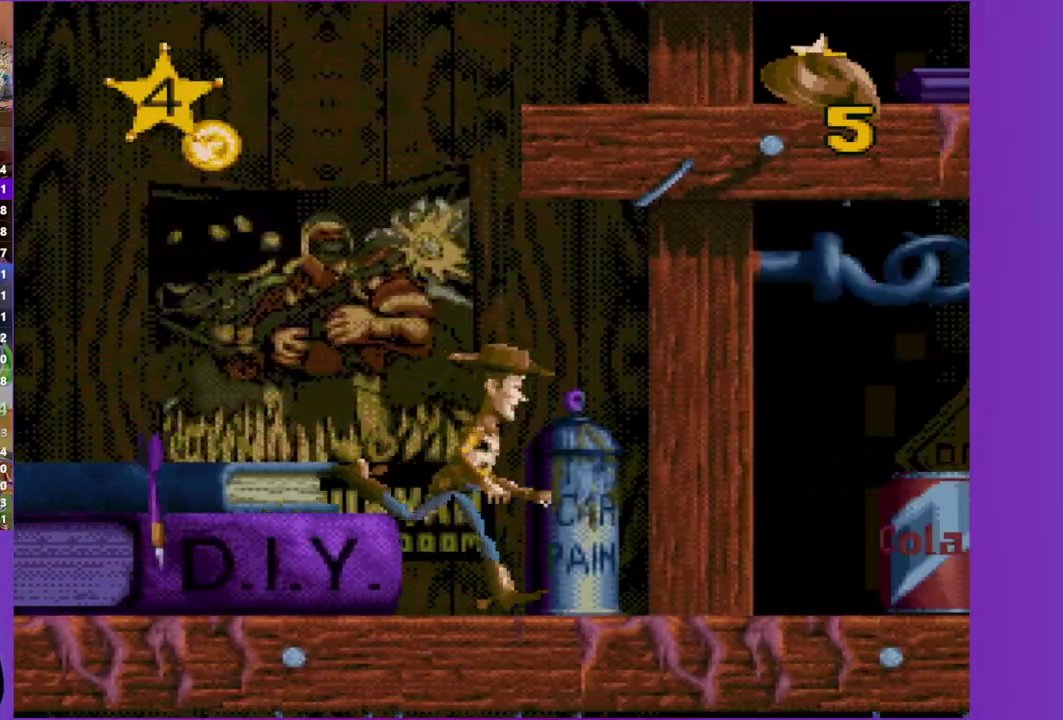
{"buttons": ["DPAD_RIGHT"], "events": []}
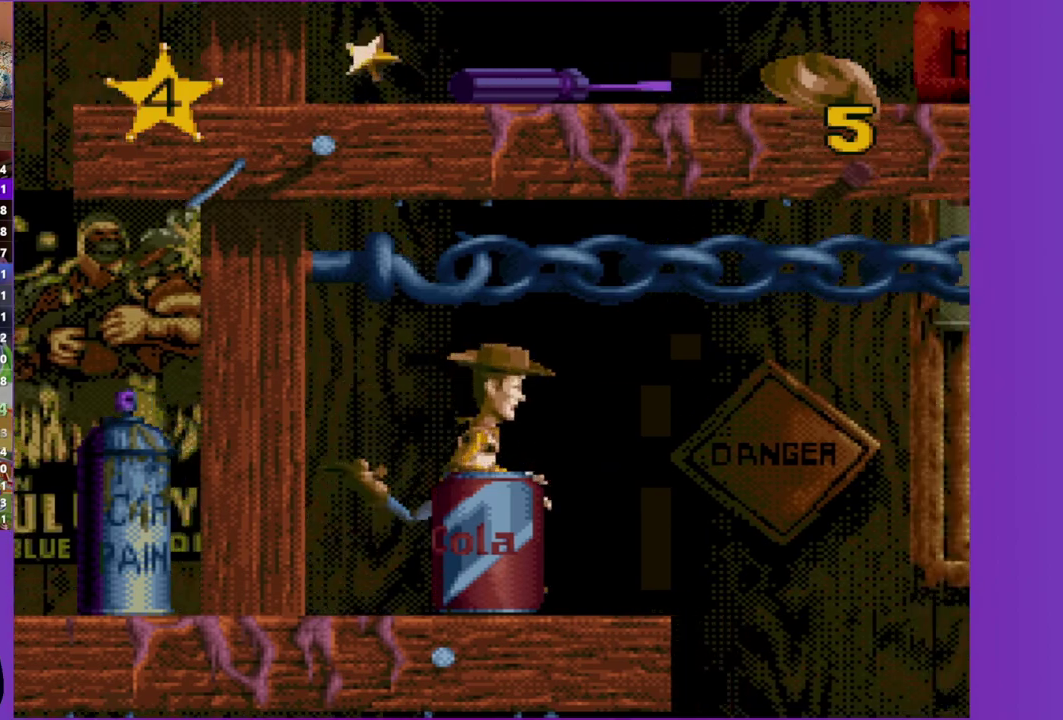
{"buttons": ["A", "DPAD_RIGHT"], "events": [[150, "A", "down"]]}
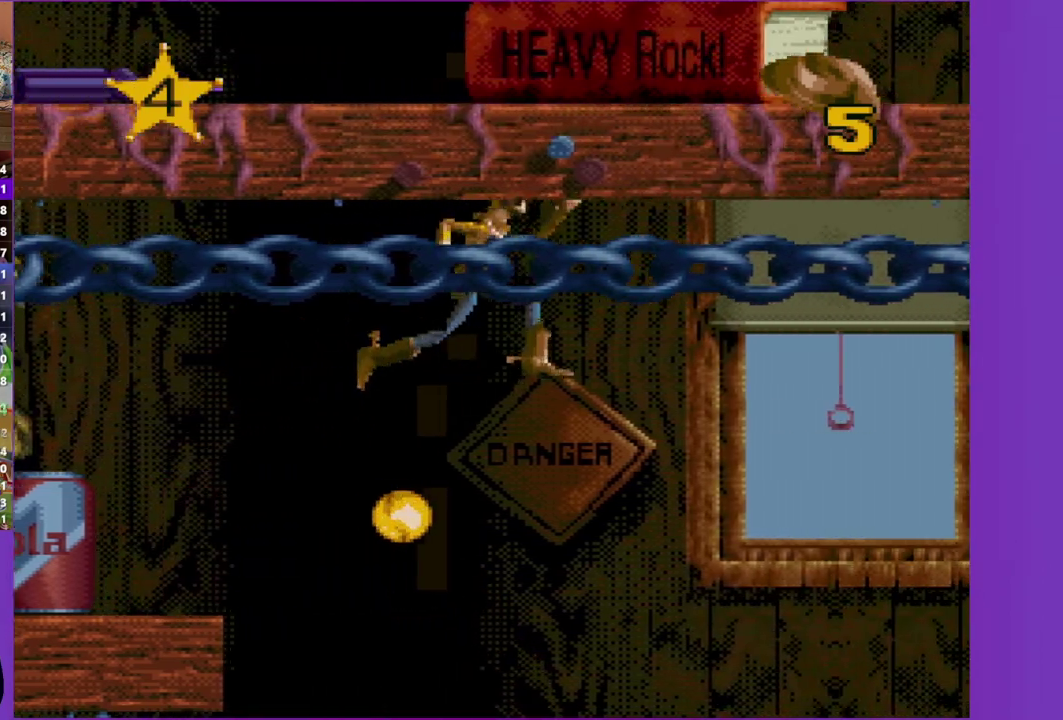
{"buttons": ["DPAD_RIGHT"], "events": [[433, "A", "up"]]}
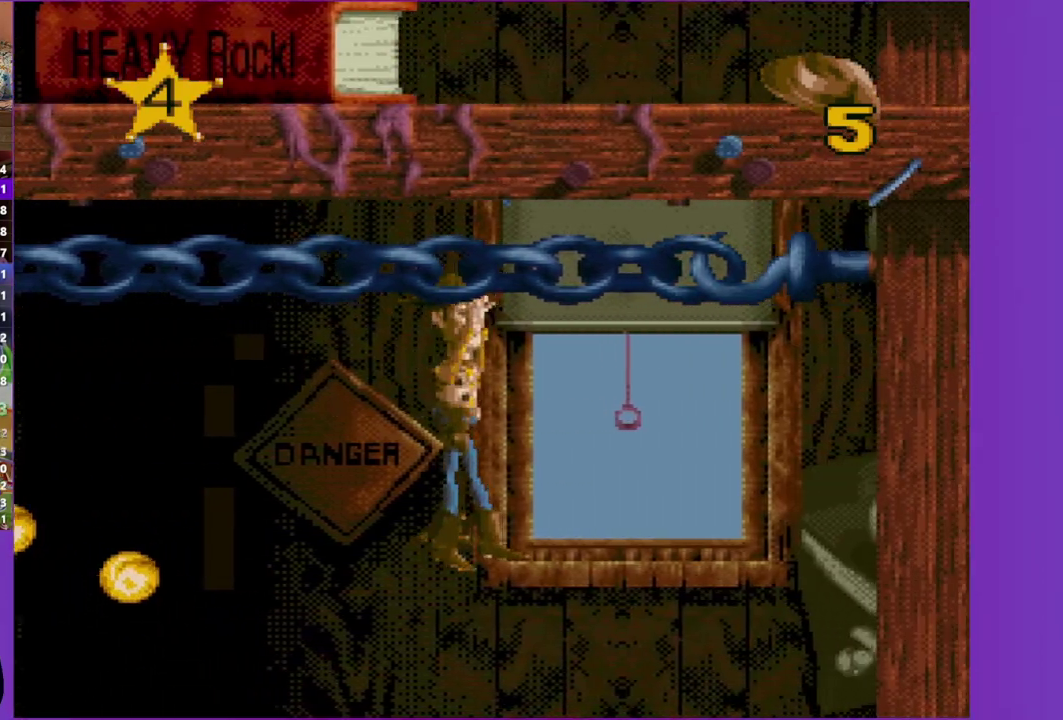
{"buttons": ["DPAD_RIGHT"], "events": []}
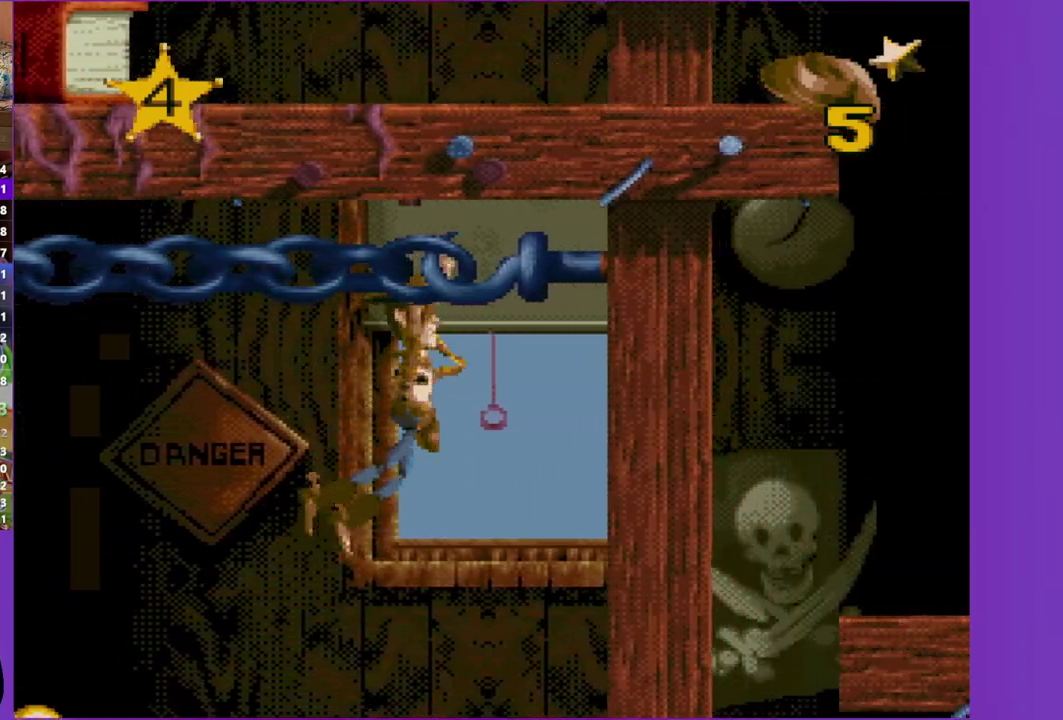
{"buttons": ["A", "DPAD_RIGHT"], "events": [[300, "A", "down"]]}
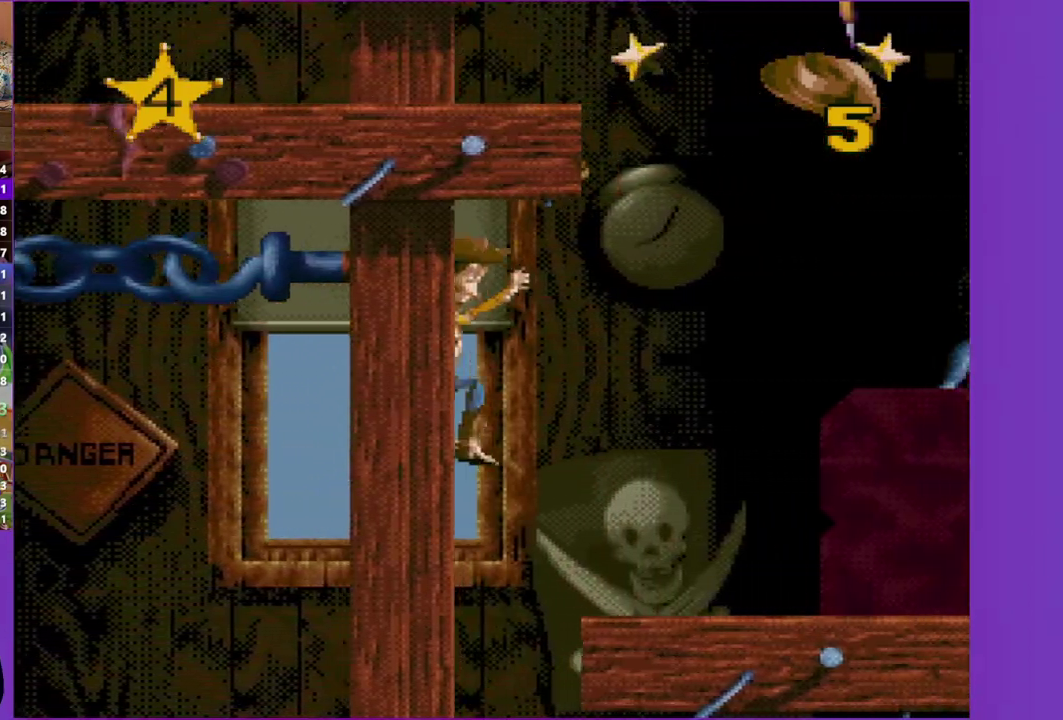
{"buttons": ["DPAD_RIGHT"], "events": [[200, "A", "up"]]}
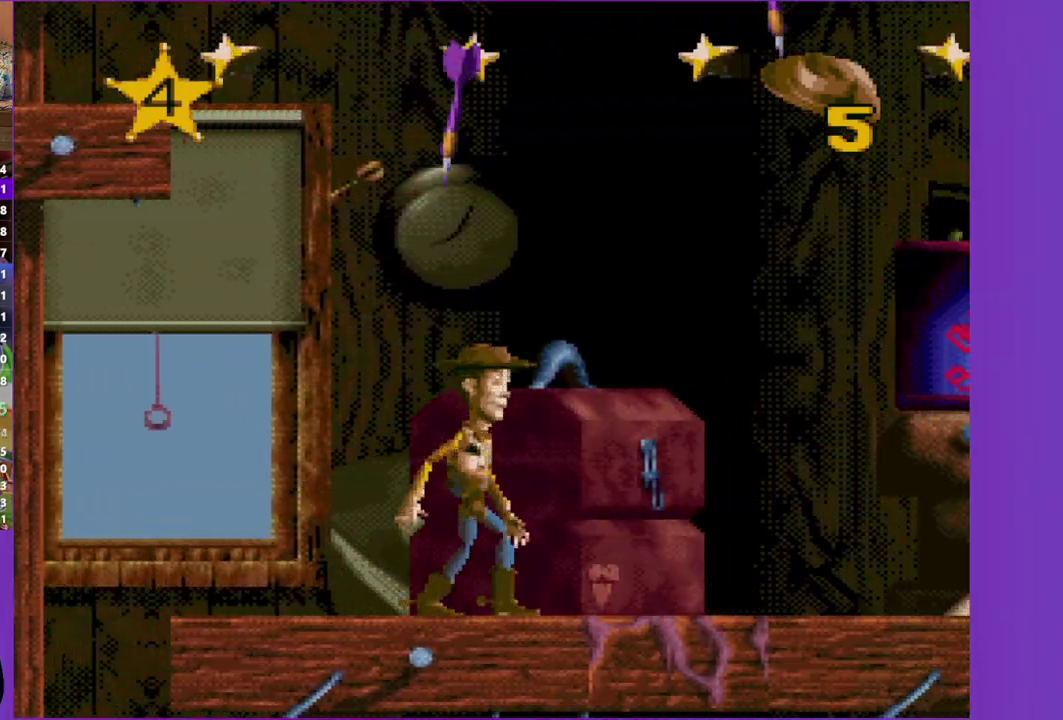
{"buttons": ["A", "DPAD_RIGHT"], "events": [[467, "A", "down"]]}
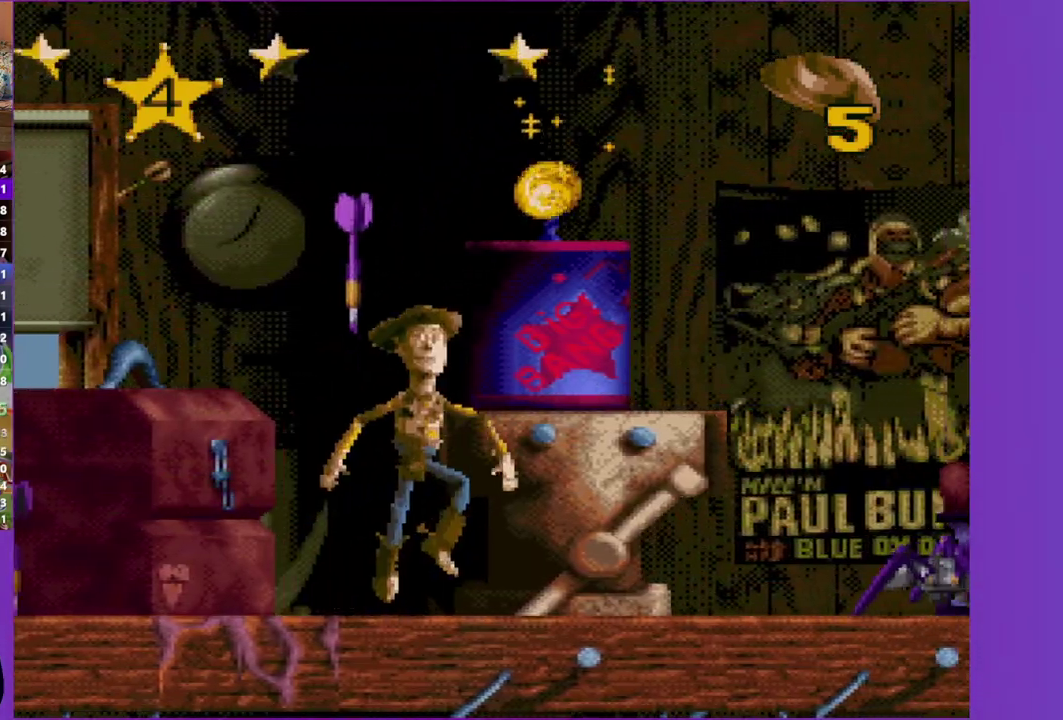
{"buttons": ["DPAD_RIGHT"], "events": [[217, "A", "up"]]}
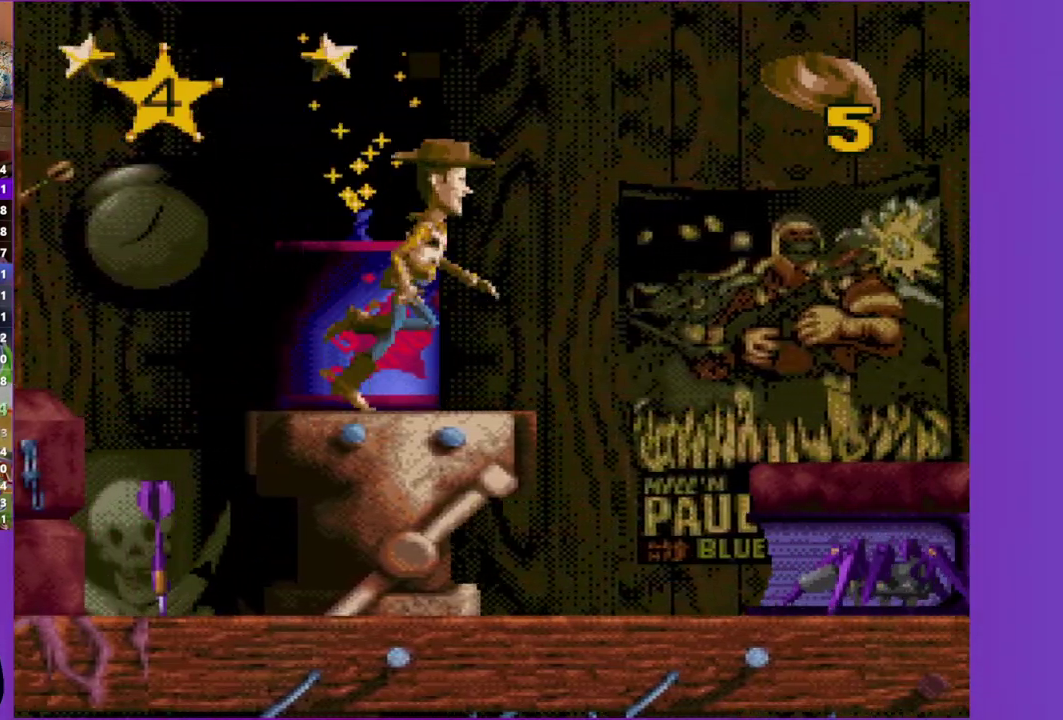
{"buttons": ["DPAD_RIGHT"], "events": []}
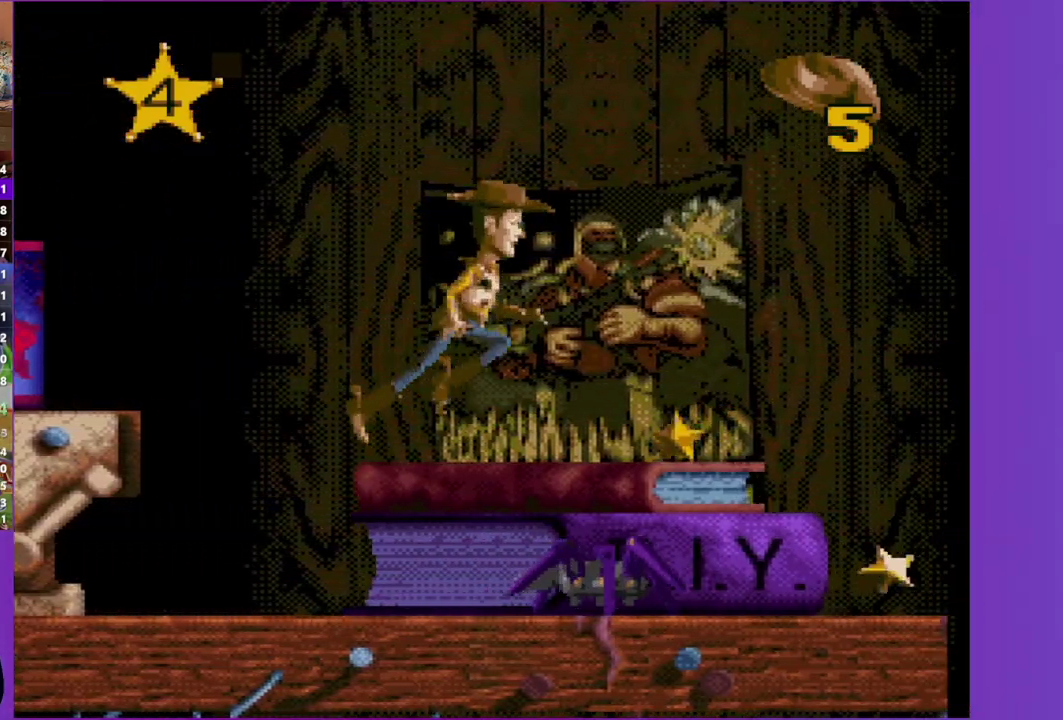
{"buttons": ["A", "DPAD_RIGHT"], "events": [[300, "A", "down"]]}
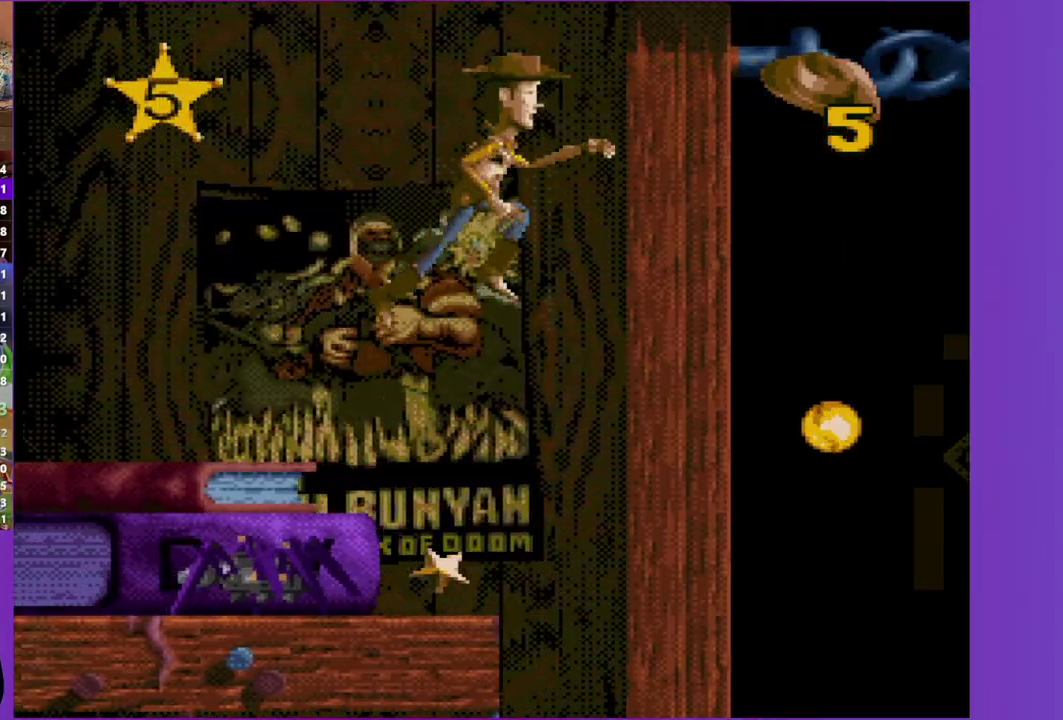
{"buttons": [], "events": [[383, "DPAD_RIGHT", "up"], [400, "A", "up"]]}